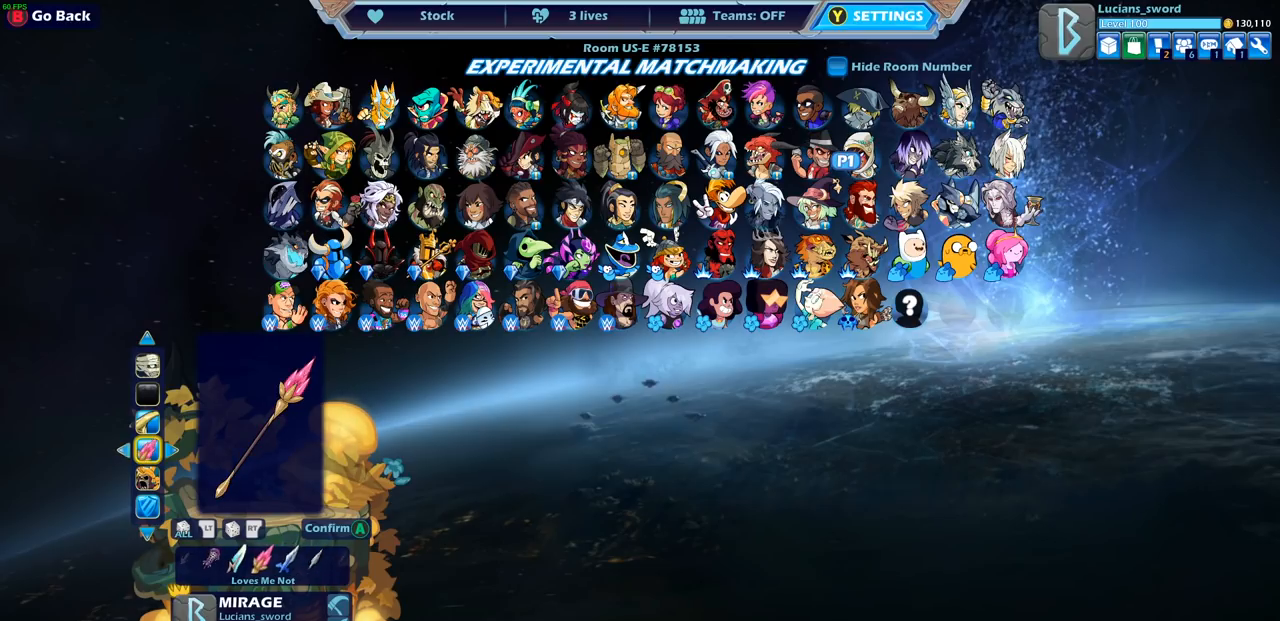
Gameplay with a controller (PlayStation layout); each line is a JSON object with the inputs held at the frame after it. "events" lists button and stick changes between this image and that frame as [ms after this image, input, new state], when the widget could be followed in between.
{"buttons": [], "left_stick": "center", "right_stick": "center", "events": [[50, "DPAD_LEFT", "down"], [150, "DPAD_LEFT", "up"], [250, "DPAD_LEFT", "down"], [333, "DPAD_LEFT", "up"], [400, "DPAD_LEFT", "down"], [483, "DPAD_LEFT", "up"]]}
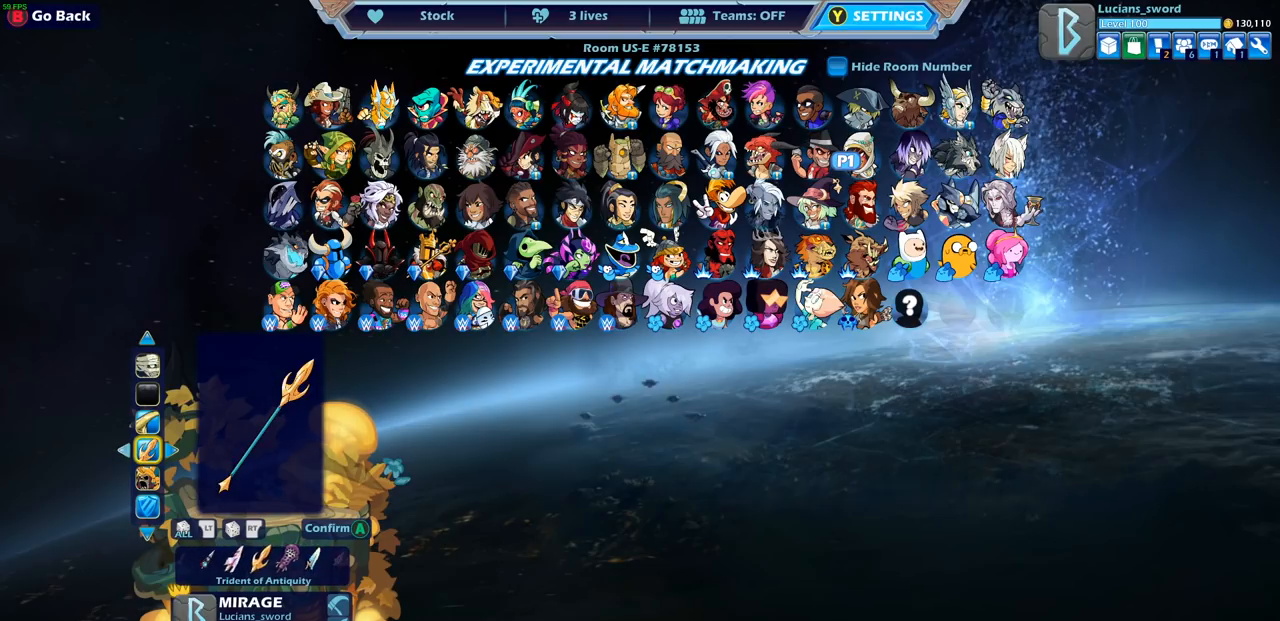
{"buttons": [], "left_stick": "center", "right_stick": "center", "events": [[50, "DPAD_LEFT", "down"], [133, "DPAD_LEFT", "up"], [200, "DPAD_LEFT", "down"], [300, "DPAD_LEFT", "up"], [350, "DPAD_LEFT", "down"], [467, "DPAD_LEFT", "up"]]}
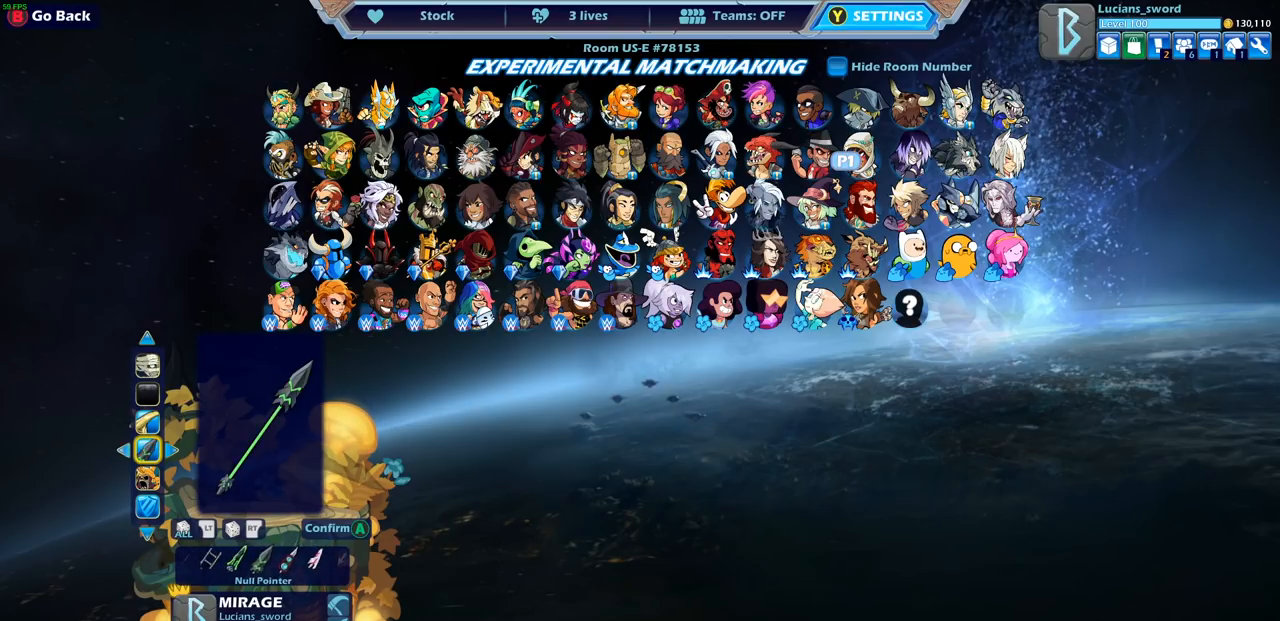
{"buttons": ["DPAD_LEFT"], "left_stick": "center", "right_stick": "center", "events": [[33, "DPAD_LEFT", "down"], [117, "DPAD_LEFT", "up"], [183, "DPAD_LEFT", "down"], [267, "DPAD_LEFT", "up"], [317, "DPAD_LEFT", "down"], [400, "DPAD_LEFT", "up"], [467, "DPAD_LEFT", "down"]]}
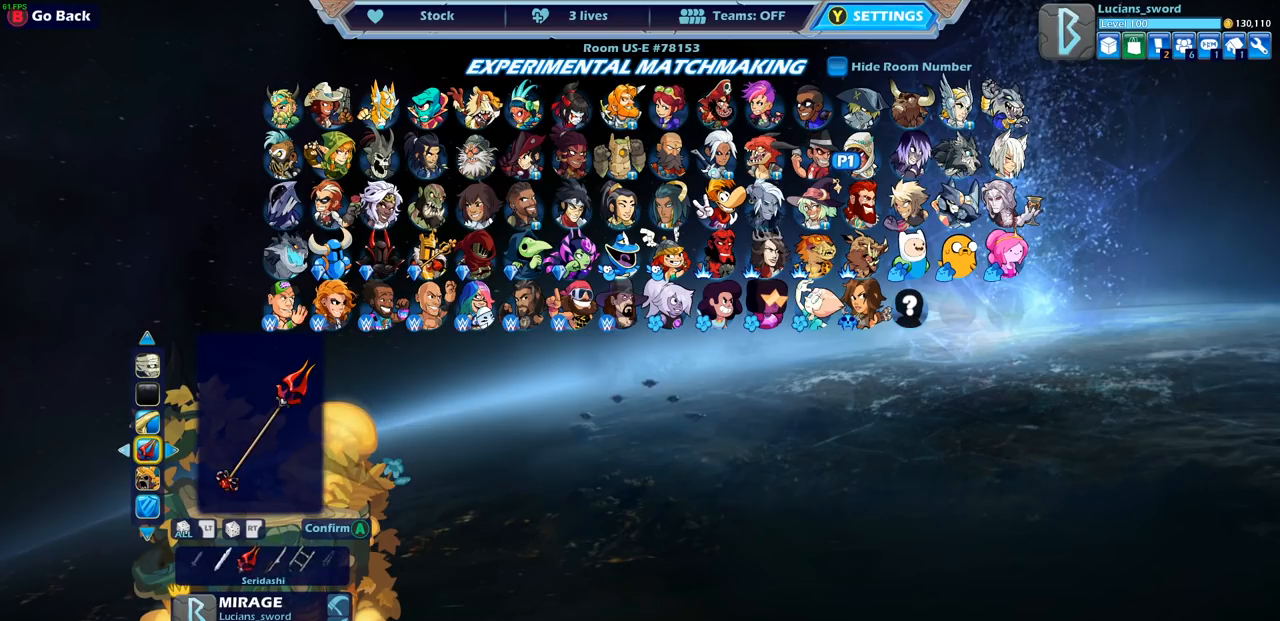
{"buttons": [], "left_stick": "center", "right_stick": "center", "events": [[67, "DPAD_LEFT", "up"], [133, "DPAD_LEFT", "down"], [217, "DPAD_LEFT", "up"], [283, "DPAD_LEFT", "down"], [333, "DPAD_LEFT", "up"], [417, "DPAD_LEFT", "down"], [483, "DPAD_LEFT", "up"]]}
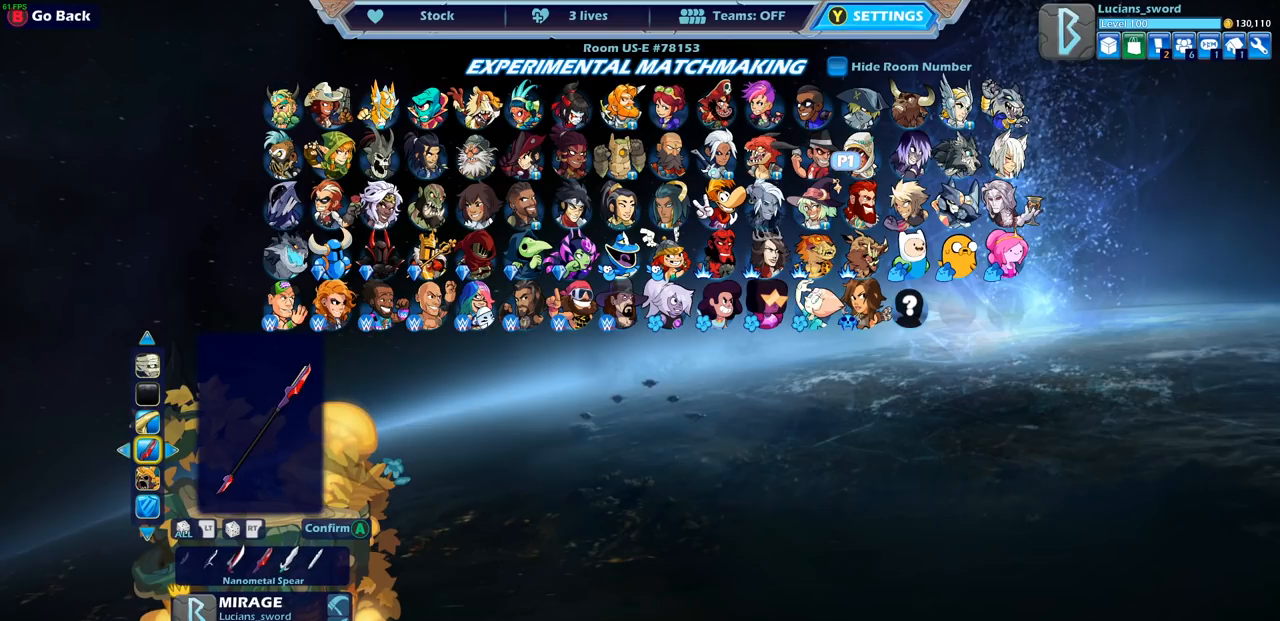
{"buttons": [], "left_stick": "center", "right_stick": "center", "events": [[100, "DPAD_LEFT", "down"], [133, "DPAD_LEFT", "up"], [217, "DPAD_LEFT", "down"], [317, "DPAD_LEFT", "up"], [417, "DPAD_LEFT", "down"], [467, "DPAD_LEFT", "up"]]}
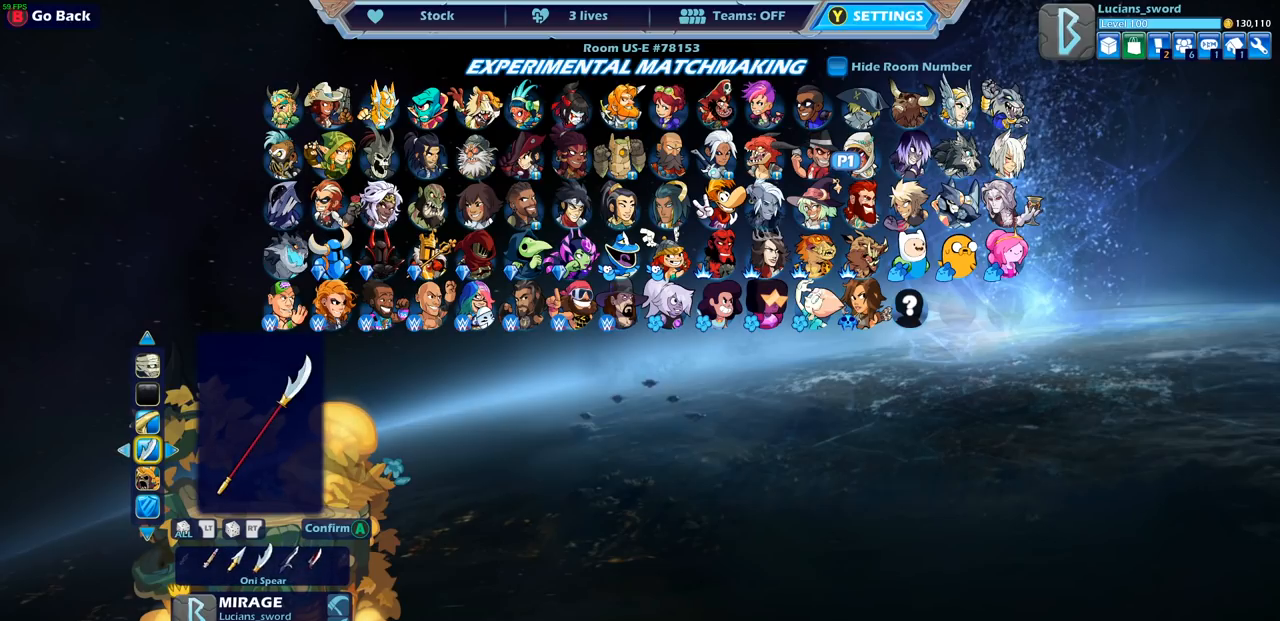
{"buttons": [], "left_stick": "center", "right_stick": "center", "events": [[83, "DPAD_LEFT", "down"], [150, "DPAD_LEFT", "up"], [217, "DPAD_LEFT", "down"], [300, "DPAD_LEFT", "up"], [367, "DPAD_LEFT", "down"], [433, "DPAD_LEFT", "up"]]}
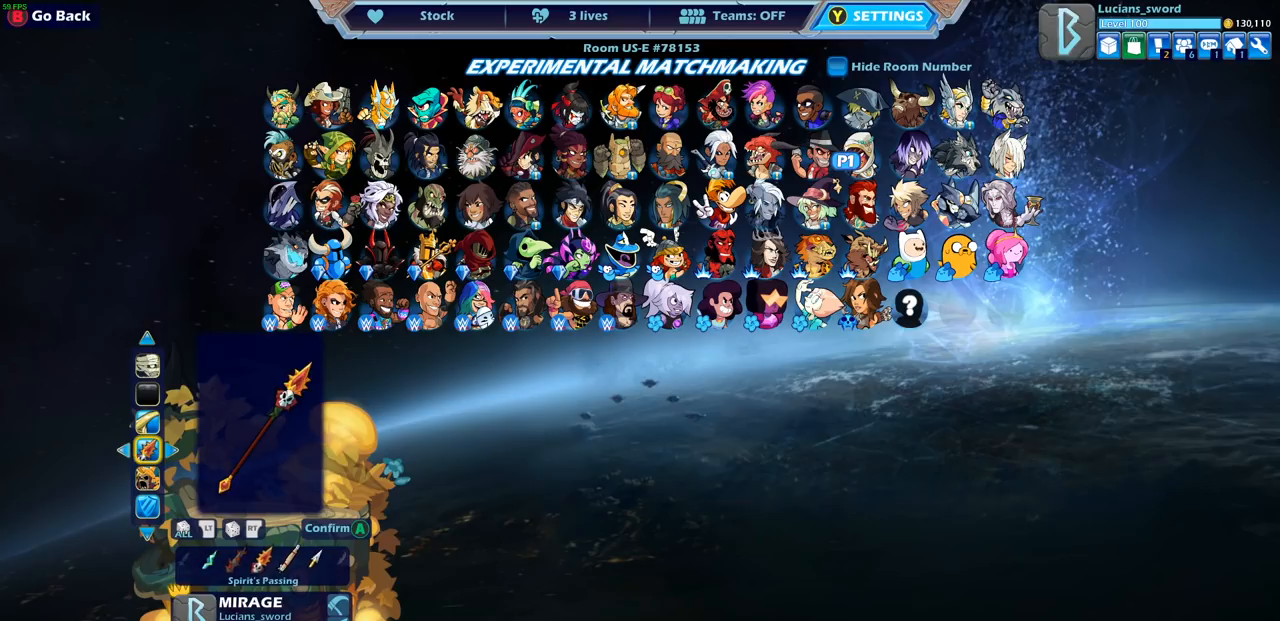
{"buttons": ["DPAD_LEFT"], "left_stick": "center", "right_stick": "center", "events": [[17, "DPAD_LEFT", "down"], [100, "DPAD_LEFT", "up"], [167, "DPAD_LEFT", "down"], [267, "DPAD_LEFT", "up"], [333, "DPAD_LEFT", "down"], [400, "DPAD_LEFT", "up"], [450, "DPAD_LEFT", "down"]]}
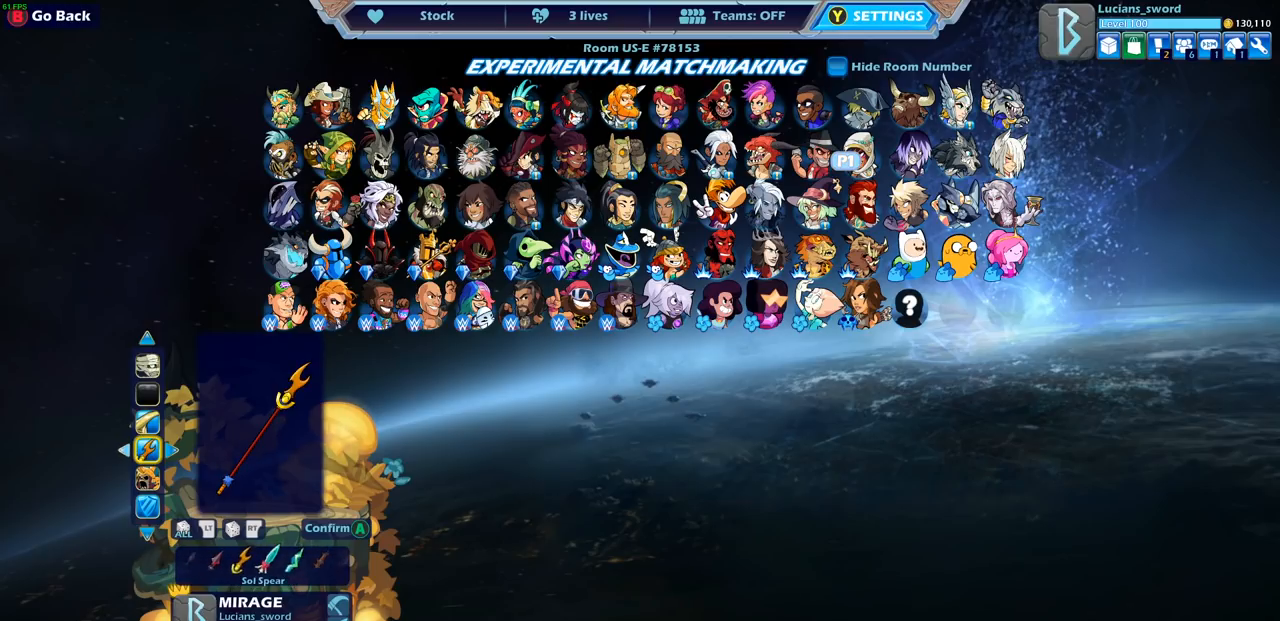
{"buttons": [], "left_stick": "center", "right_stick": "center", "events": [[33, "DPAD_LEFT", "up"], [100, "DPAD_LEFT", "down"], [183, "DPAD_LEFT", "up"], [267, "DPAD_LEFT", "down"], [333, "DPAD_LEFT", "up"], [400, "DPAD_LEFT", "down"], [467, "DPAD_LEFT", "up"]]}
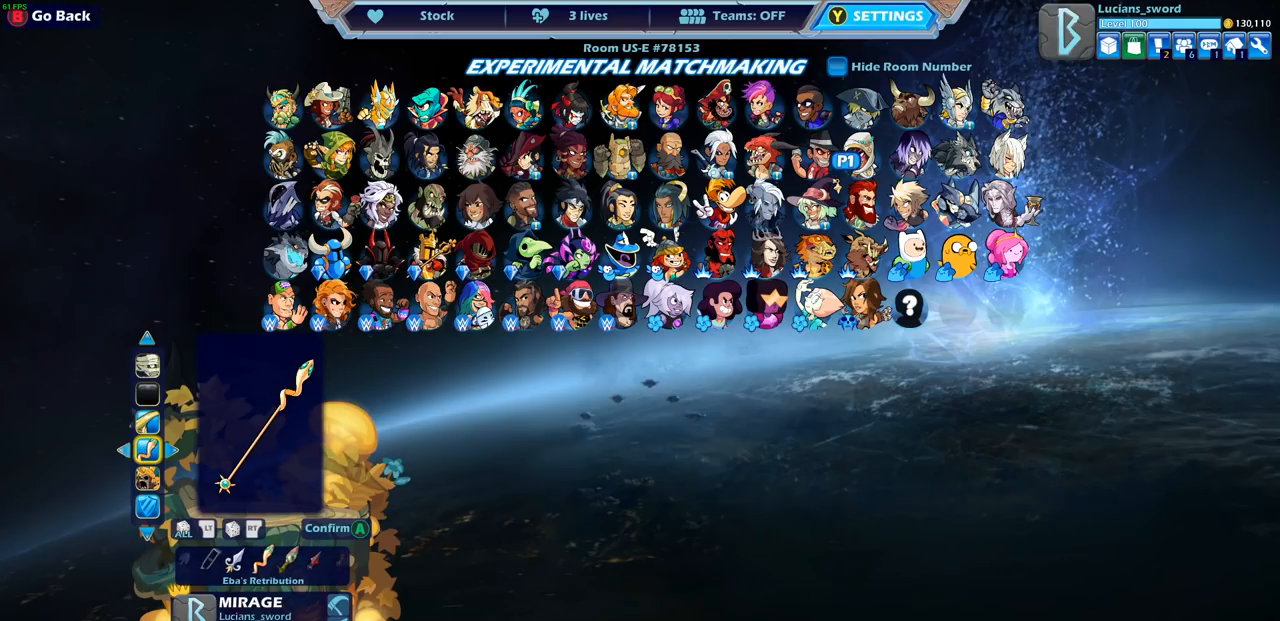
{"buttons": [], "left_stick": "center", "right_stick": "center", "events": [[67, "DPAD_LEFT", "down"], [117, "DPAD_LEFT", "up"], [200, "DPAD_LEFT", "down"], [267, "DPAD_LEFT", "up"], [367, "DPAD_LEFT", "down"], [450, "DPAD_LEFT", "up"]]}
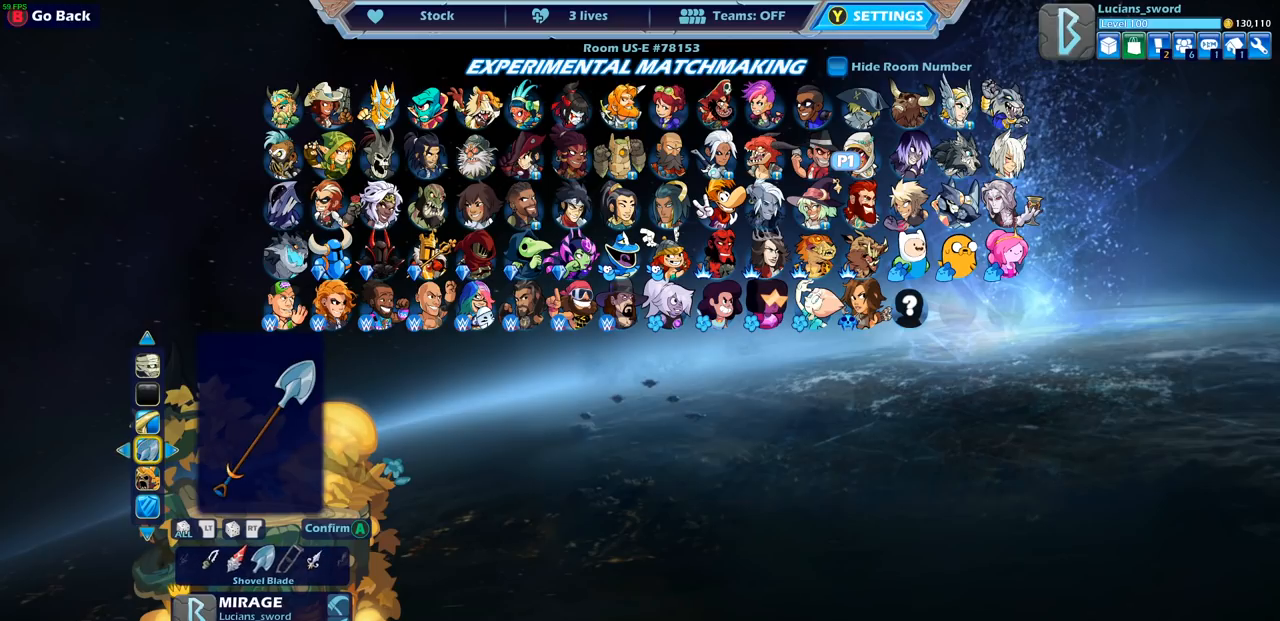
{"buttons": [], "left_stick": "center", "right_stick": "center", "events": [[50, "DPAD_LEFT", "down"], [117, "DPAD_LEFT", "up"], [217, "DPAD_LEFT", "down"], [283, "DPAD_LEFT", "up"], [367, "DPAD_LEFT", "down"], [450, "DPAD_LEFT", "up"]]}
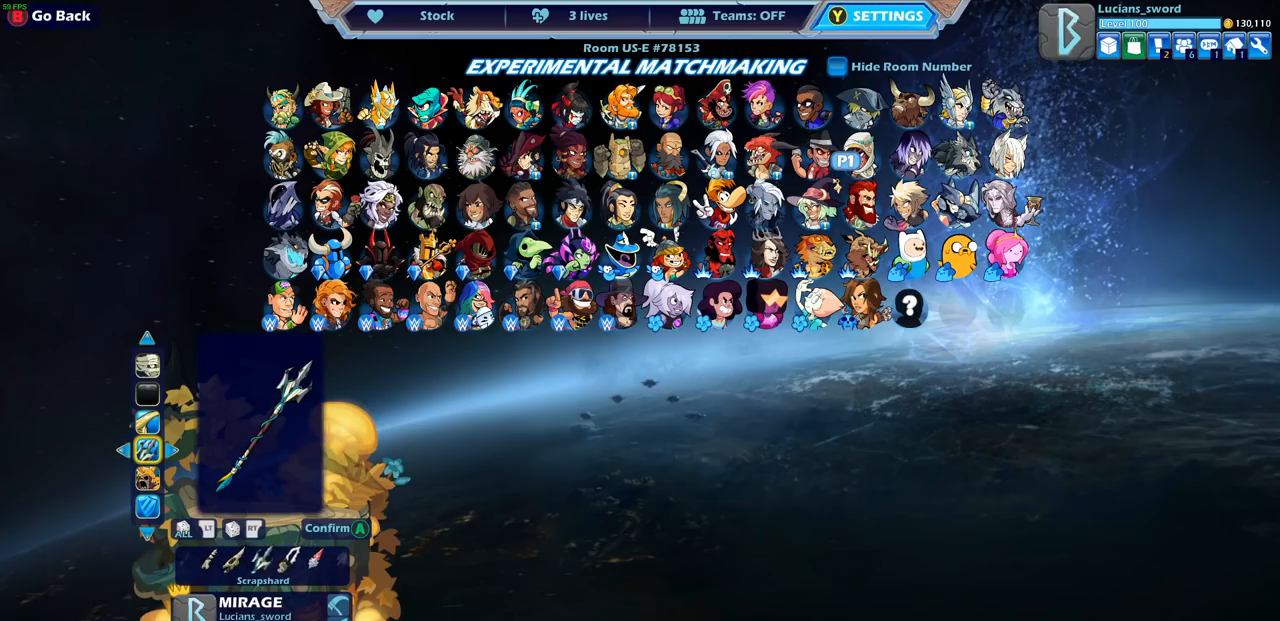
{"buttons": ["DPAD_LEFT"], "left_stick": "center", "right_stick": "center", "events": [[33, "DPAD_LEFT", "down"], [100, "DPAD_LEFT", "up"], [183, "DPAD_LEFT", "down"], [267, "DPAD_LEFT", "up"], [350, "DPAD_LEFT", "down"], [433, "DPAD_LEFT", "up"], [500, "DPAD_LEFT", "down"]]}
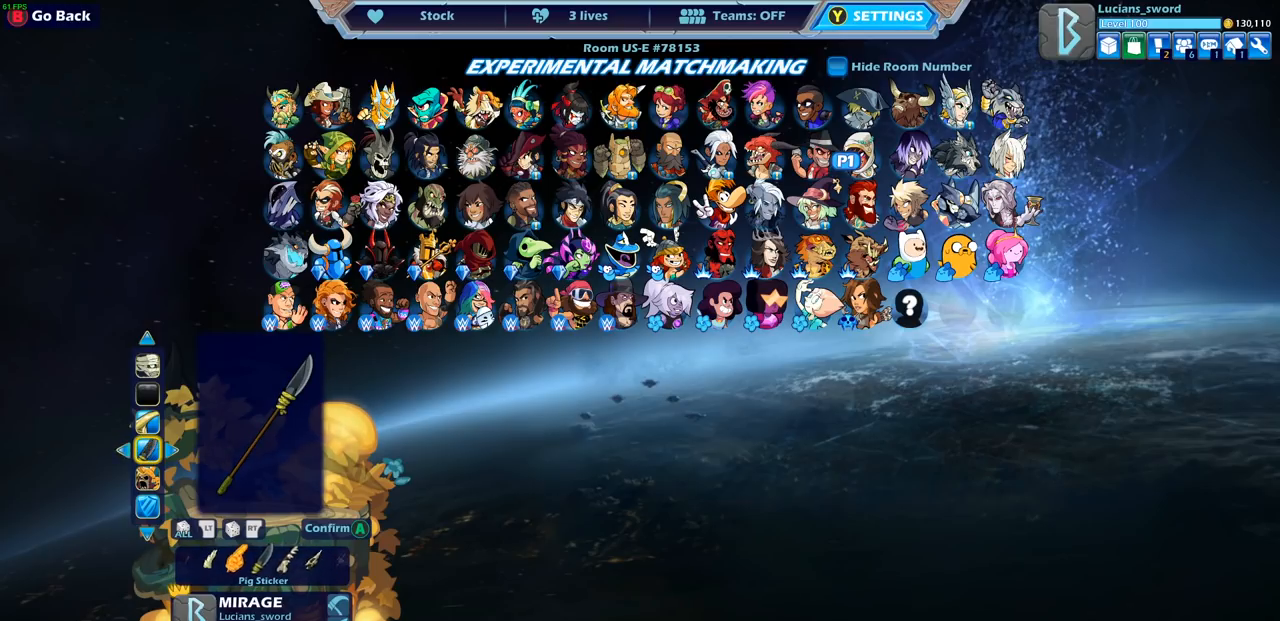
{"buttons": ["DPAD_LEFT"], "left_stick": "center", "right_stick": "center", "events": [[83, "DPAD_LEFT", "up"], [167, "DPAD_LEFT", "down"], [233, "DPAD_LEFT", "up"], [350, "DPAD_LEFT", "down"], [417, "DPAD_LEFT", "up"], [500, "DPAD_LEFT", "down"]]}
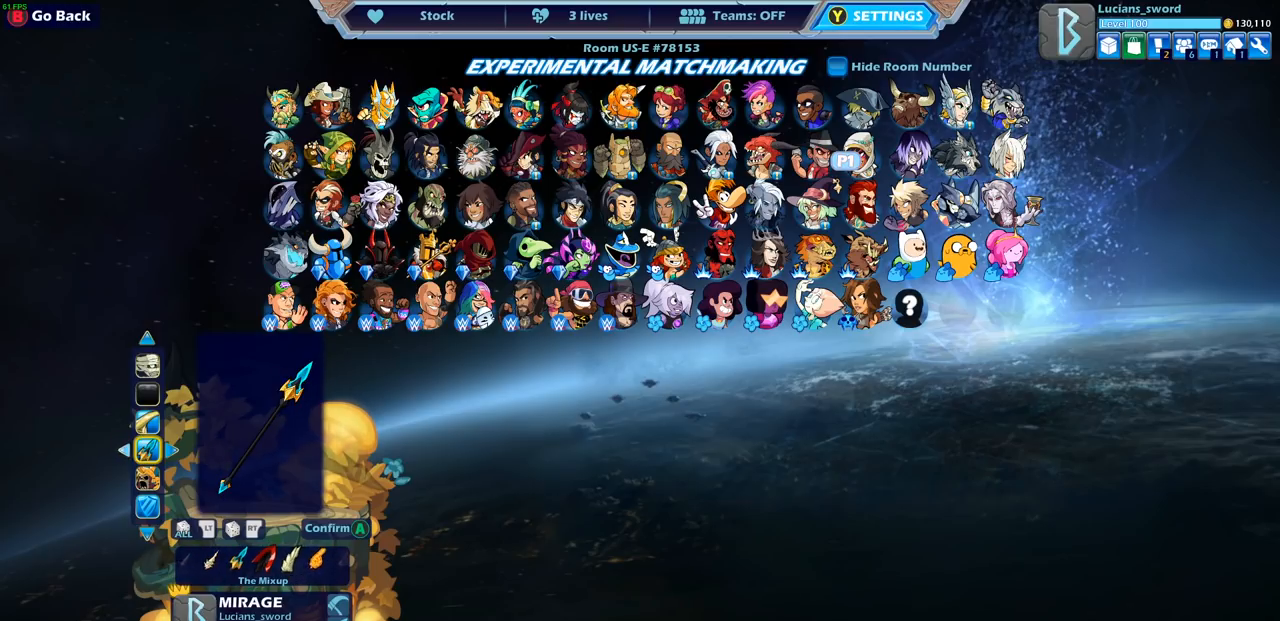
{"buttons": [], "left_stick": "center", "right_stick": "center", "events": [[67, "DPAD_LEFT", "up"], [183, "DPAD_LEFT", "down"], [267, "DPAD_LEFT", "up"], [367, "DPAD_LEFT", "down"], [467, "DPAD_LEFT", "up"]]}
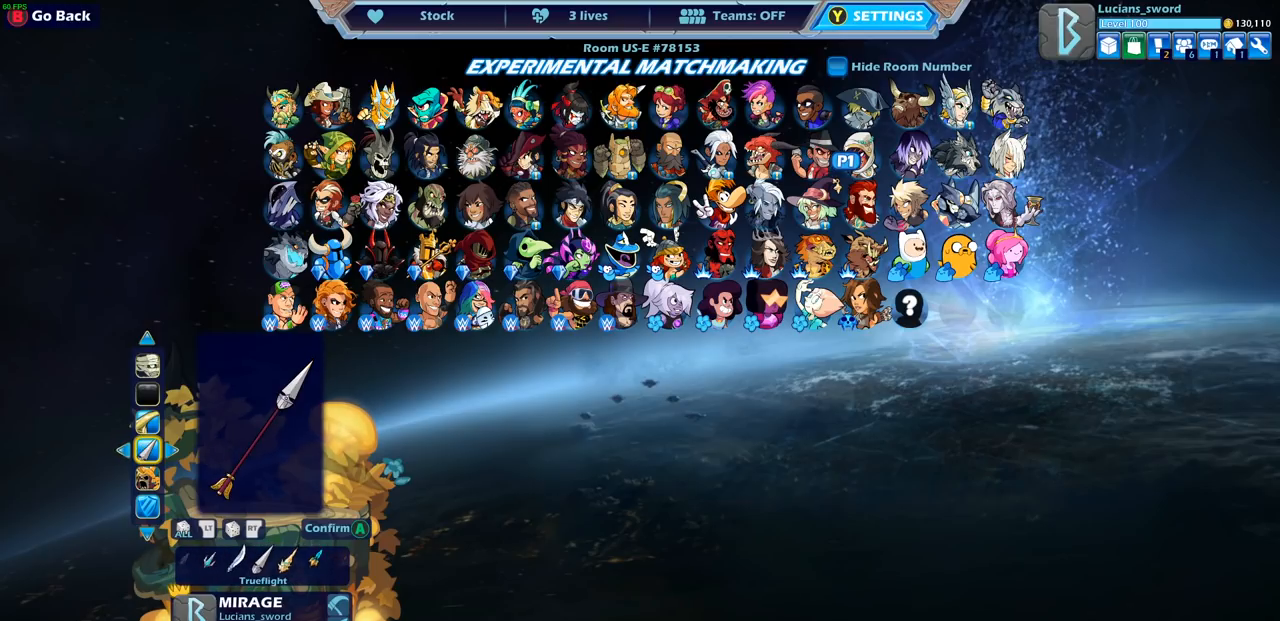
{"buttons": ["DPAD_LEFT"], "left_stick": "center", "right_stick": "center", "events": [[67, "DPAD_LEFT", "down"], [133, "DPAD_LEFT", "up"], [283, "DPAD_LEFT", "down"], [367, "DPAD_LEFT", "up"], [467, "DPAD_LEFT", "down"]]}
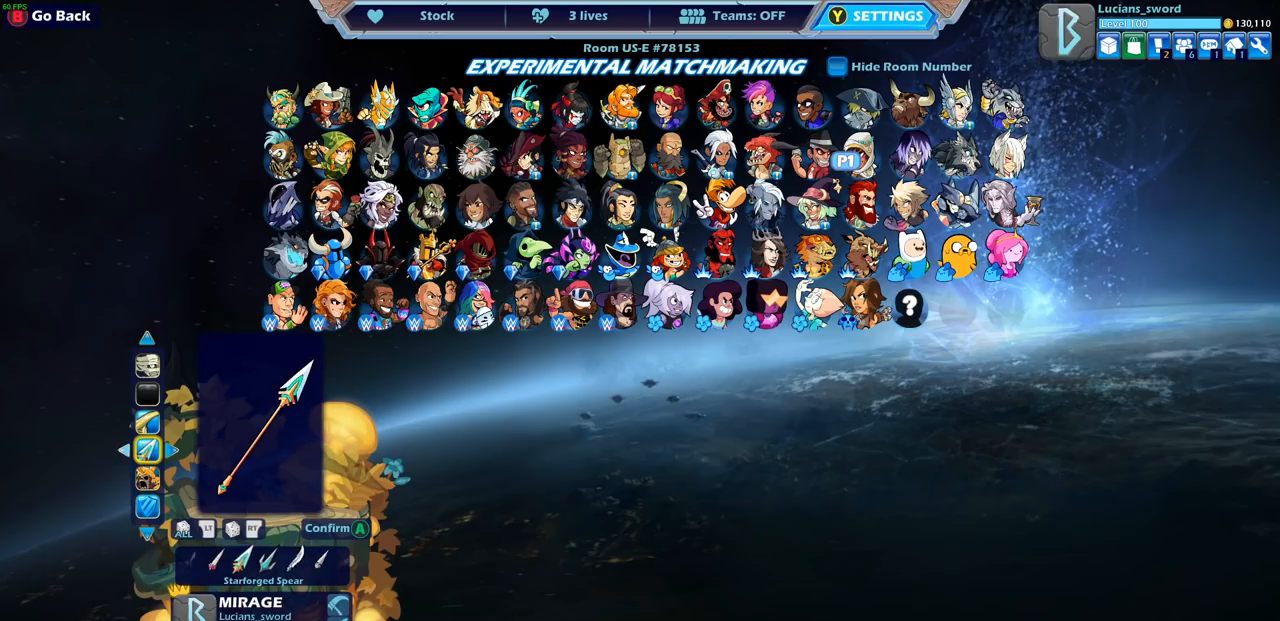
{"buttons": [], "left_stick": "center", "right_stick": "center", "events": [[50, "DPAD_LEFT", "up"], [133, "DPAD_LEFT", "down"], [183, "DPAD_LEFT", "up"], [267, "DPAD_LEFT", "down"], [350, "DPAD_LEFT", "up"], [417, "DPAD_LEFT", "down"], [500, "DPAD_LEFT", "up"]]}
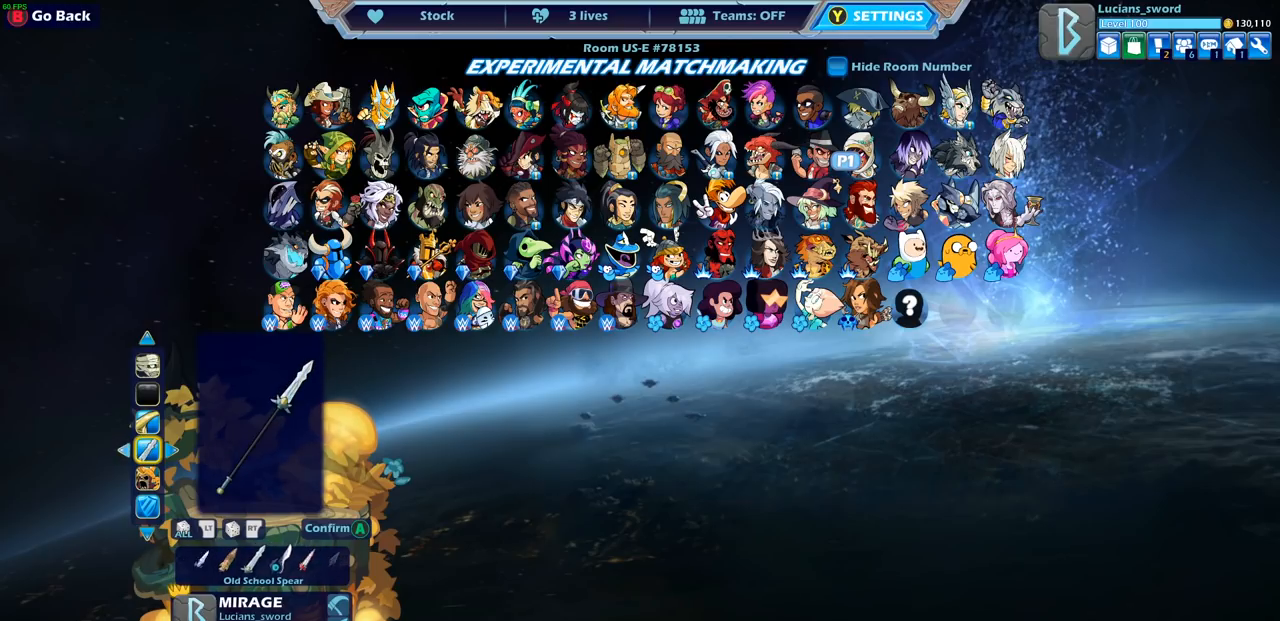
{"buttons": [], "left_stick": "center", "right_stick": "center", "events": [[83, "DPAD_LEFT", "down"], [150, "DPAD_LEFT", "up"], [267, "DPAD_LEFT", "down"], [333, "DPAD_LEFT", "up"], [417, "DPAD_LEFT", "down"], [467, "DPAD_LEFT", "up"]]}
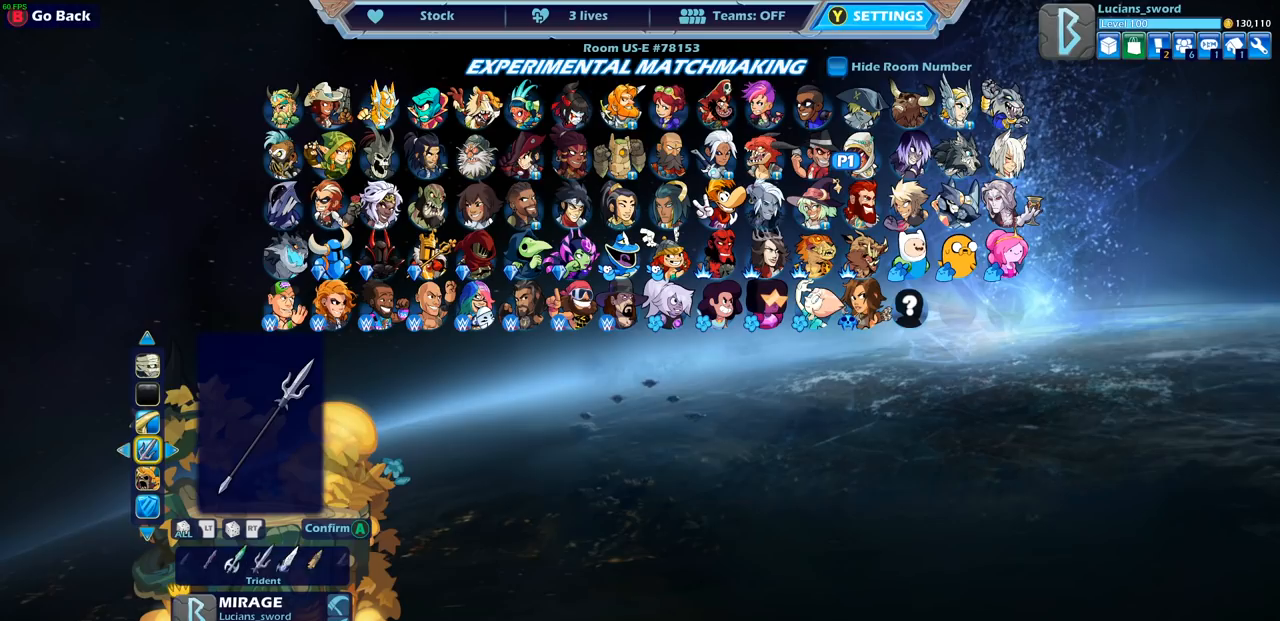
{"buttons": [], "left_stick": "center", "right_stick": "center", "events": [[50, "DPAD_LEFT", "down"], [133, "DPAD_LEFT", "up"], [200, "DPAD_LEFT", "down"], [267, "DPAD_LEFT", "up"], [367, "DPAD_LEFT", "down"], [433, "DPAD_LEFT", "up"]]}
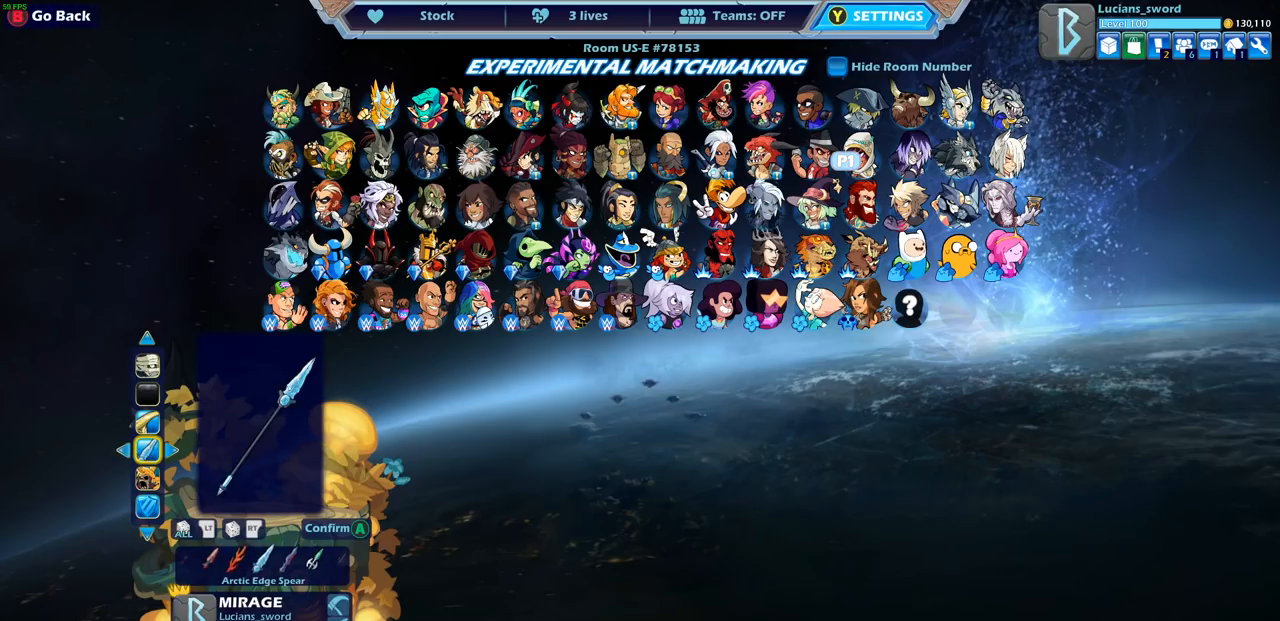
{"buttons": ["DPAD_LEFT"], "left_stick": "center", "right_stick": "center", "events": [[17, "DPAD_LEFT", "down"], [100, "DPAD_LEFT", "up"], [167, "DPAD_LEFT", "down"], [233, "DPAD_LEFT", "up"], [317, "DPAD_LEFT", "down"], [383, "DPAD_LEFT", "up"], [450, "DPAD_LEFT", "down"]]}
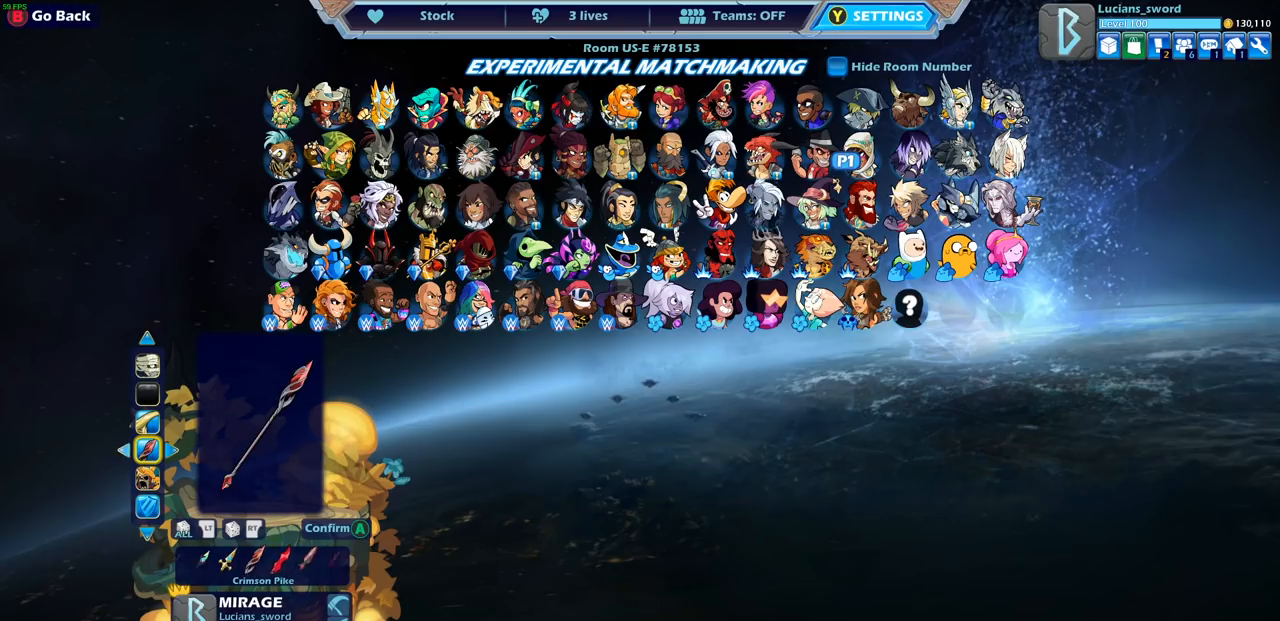
{"buttons": [], "left_stick": "center", "right_stick": "center", "events": [[33, "DPAD_LEFT", "up"], [100, "DPAD_LEFT", "down"], [183, "DPAD_LEFT", "up"], [267, "DPAD_LEFT", "down"], [333, "DPAD_LEFT", "up"]]}
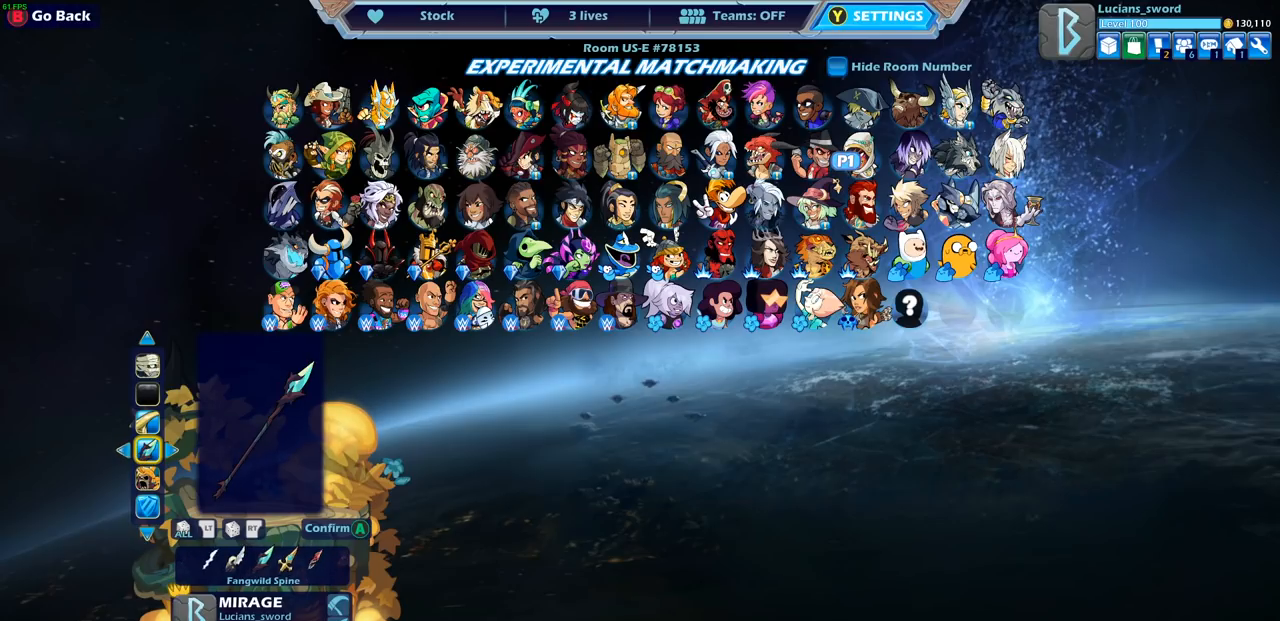
{"buttons": [], "left_stick": "center", "right_stick": "center", "events": [[67, "DPAD_LEFT", "down"], [100, "DPAD_LEFT", "up"], [350, "DPAD_LEFT", "down"], [433, "DPAD_LEFT", "up"]]}
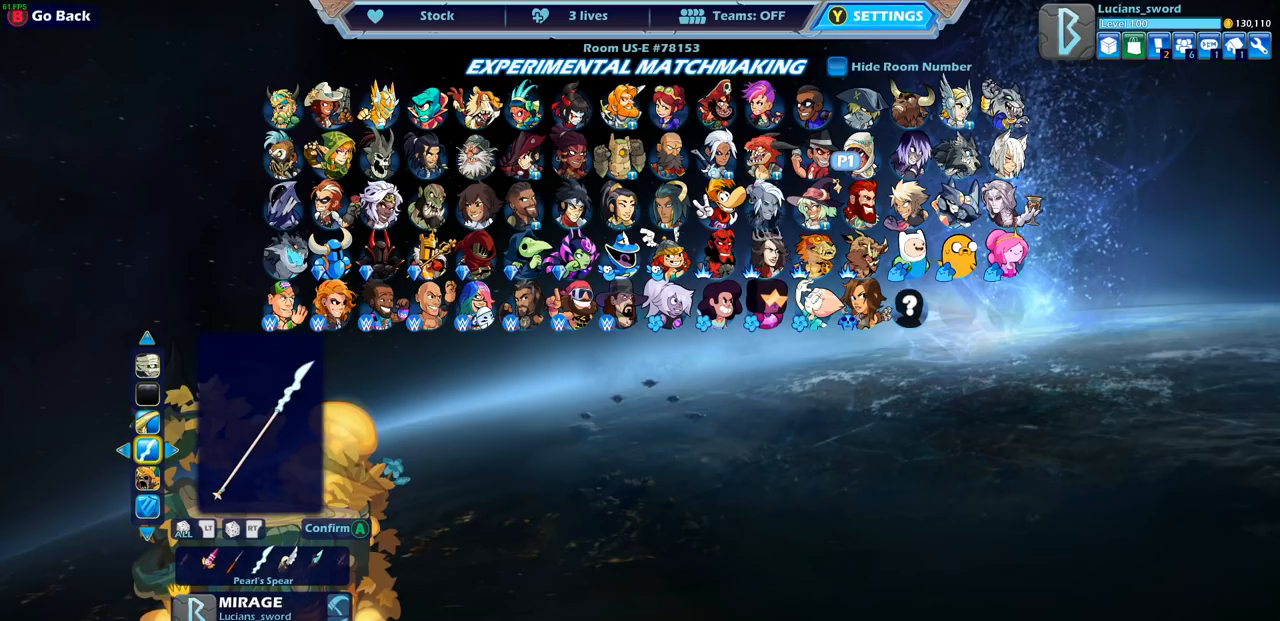
{"buttons": [], "left_stick": "center", "right_stick": "center", "events": [[183, "DPAD_LEFT", "down"], [267, "DPAD_LEFT", "up"], [367, "DPAD_LEFT", "down"], [450, "DPAD_LEFT", "up"]]}
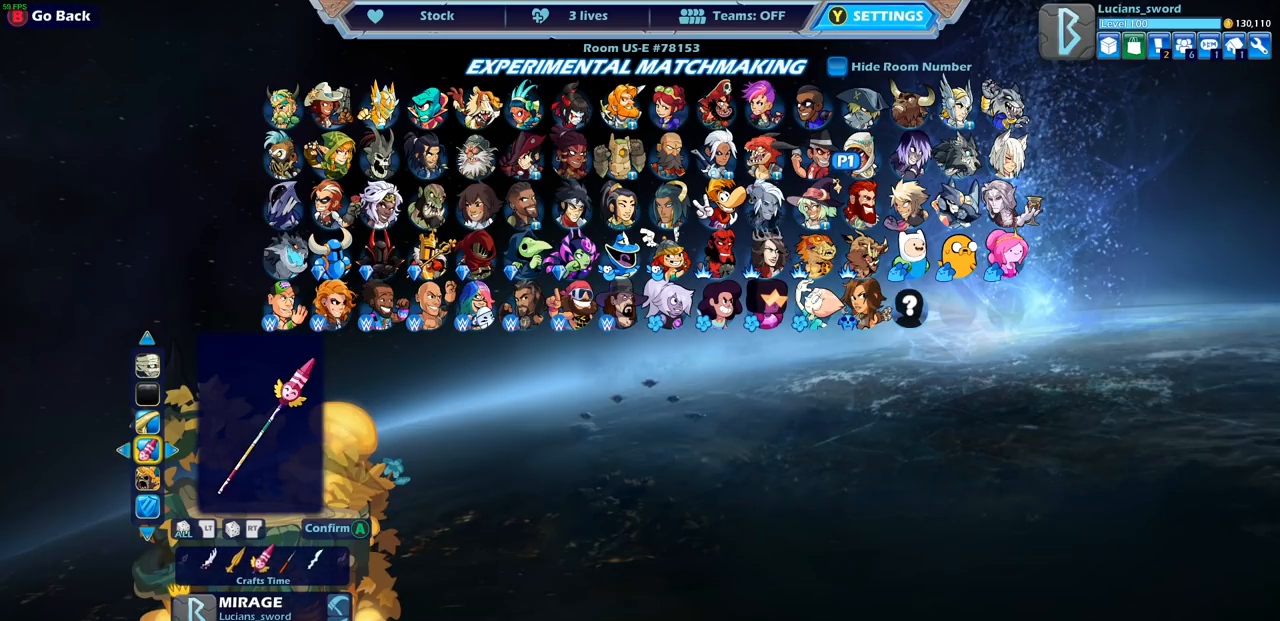
{"buttons": [], "left_stick": "center", "right_stick": "center", "events": [[33, "DPAD_LEFT", "down"], [133, "DPAD_LEFT", "up"], [183, "DPAD_LEFT", "down"], [267, "DPAD_LEFT", "up"], [333, "DPAD_LEFT", "down"], [417, "DPAD_LEFT", "up"]]}
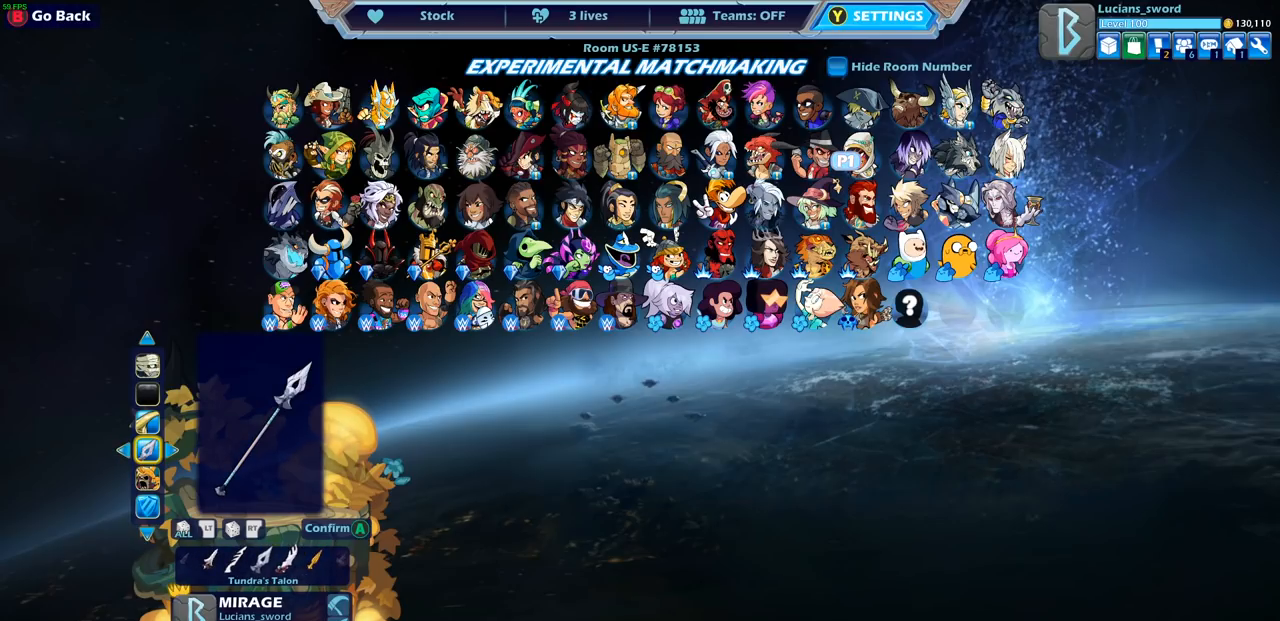
{"buttons": [], "left_stick": "center", "right_stick": "center", "events": [[400, "DPAD_LEFT", "down"], [483, "DPAD_LEFT", "up"]]}
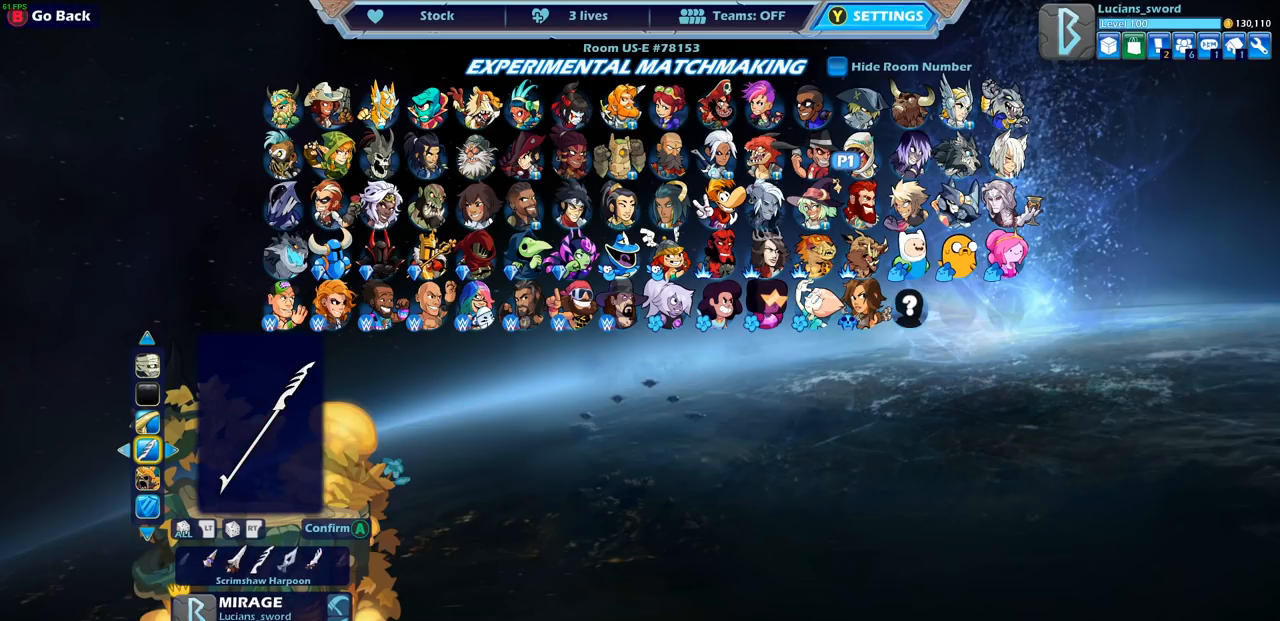
{"buttons": [], "left_stick": "center", "right_stick": "center", "events": [[67, "DPAD_LEFT", "down"], [150, "DPAD_LEFT", "up"], [233, "DPAD_LEFT", "down"], [300, "DPAD_LEFT", "up"], [400, "DPAD_LEFT", "down"], [467, "DPAD_LEFT", "up"]]}